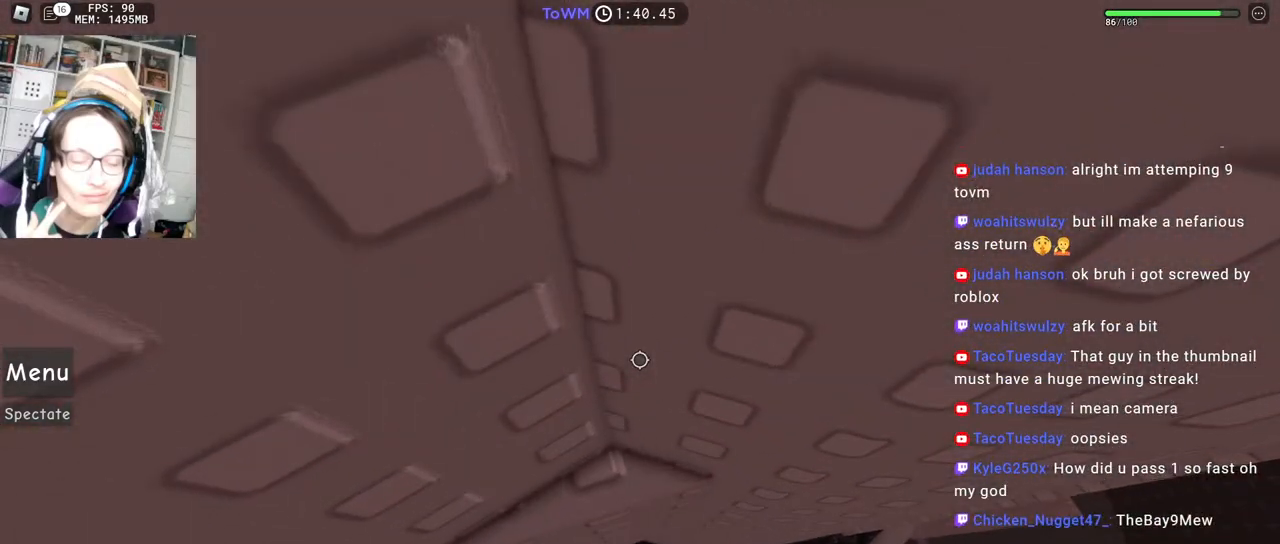
Gameplay with keyboard and mouse; each line is a JSON object with the keys and mouse buttons held at the frame after it. "events" lists presses ("down") and releases ("up") of "a", "ctrl", "d", "e", "q", "s", "shift", "space", "w", "mouse_left", "mouse_wheel", "mouse_right", "mouse_mb4" and "mouse_mb5" between this image and that frame as [ms after this image, input, new state], when the widget could be followed in between. "mouse_left", "mouse_wheel", "mouse_right", "mouse_mb4", "mouse_mb5" = the "left", "wheel", "right", "mb4", "mb5" buttons of the "mouse" list. No other keys are recorded. "wheel" means that the mouse wheel is clicked or scrolled. Mouse movement is not recorded.
{"keys": ["w"], "mouse": ["right"], "events": [[284, "mouse_right", "down"], [484, "w", "down"]]}
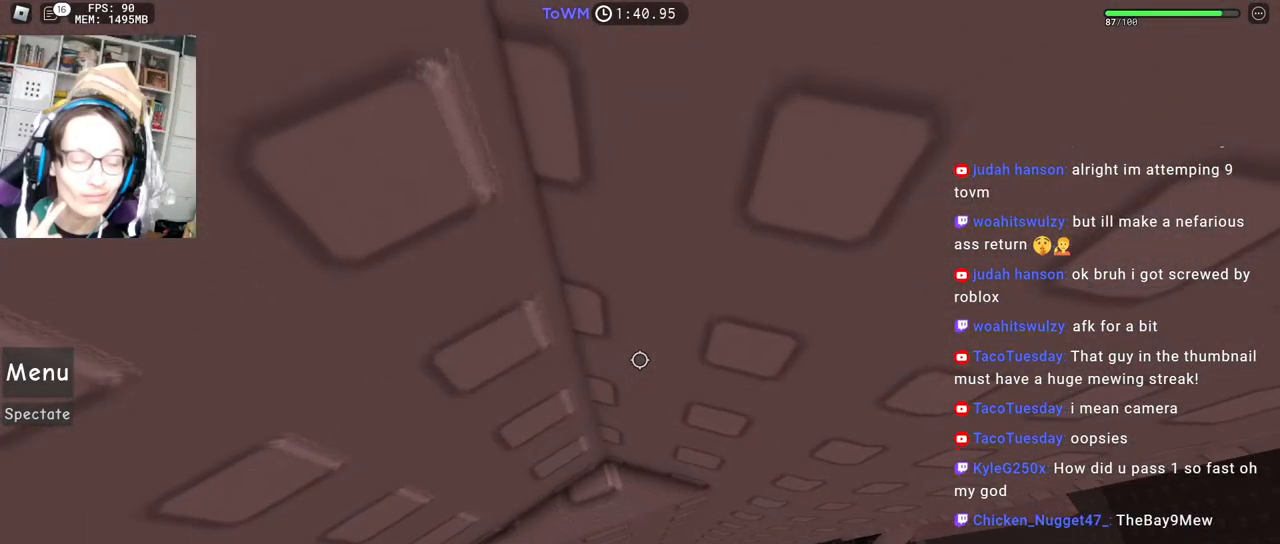
{"keys": [], "mouse": ["right"], "events": [[34, "w", "up"], [234, "w", "down"], [300, "w", "up"]]}
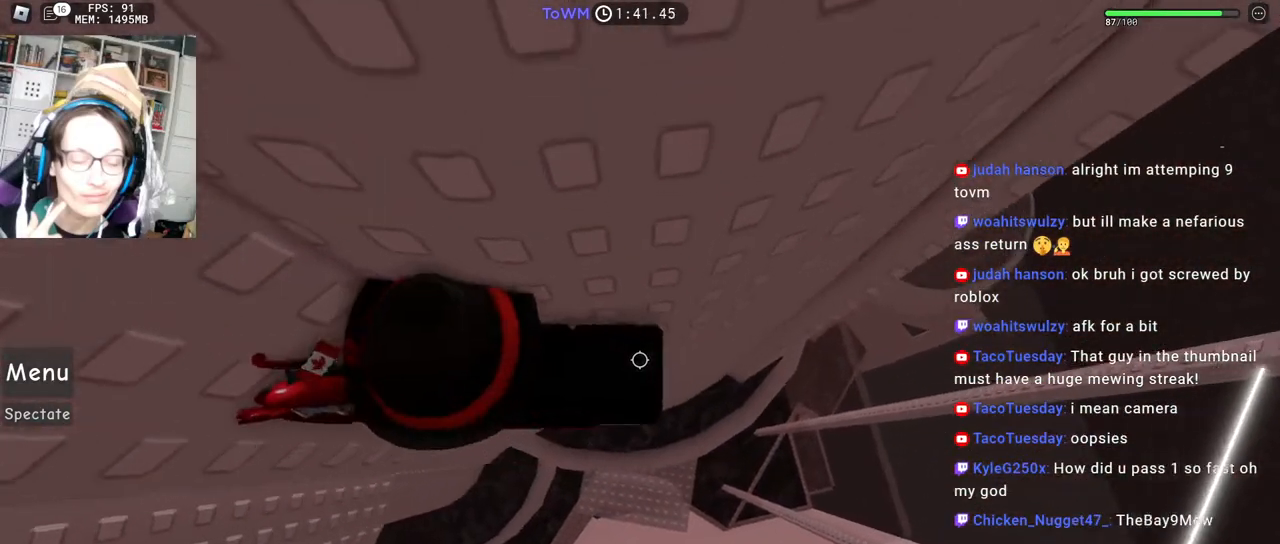
{"keys": ["d"], "mouse": ["right"], "events": [[117, "d", "down"], [267, "space", "down"], [317, "space", "up"]]}
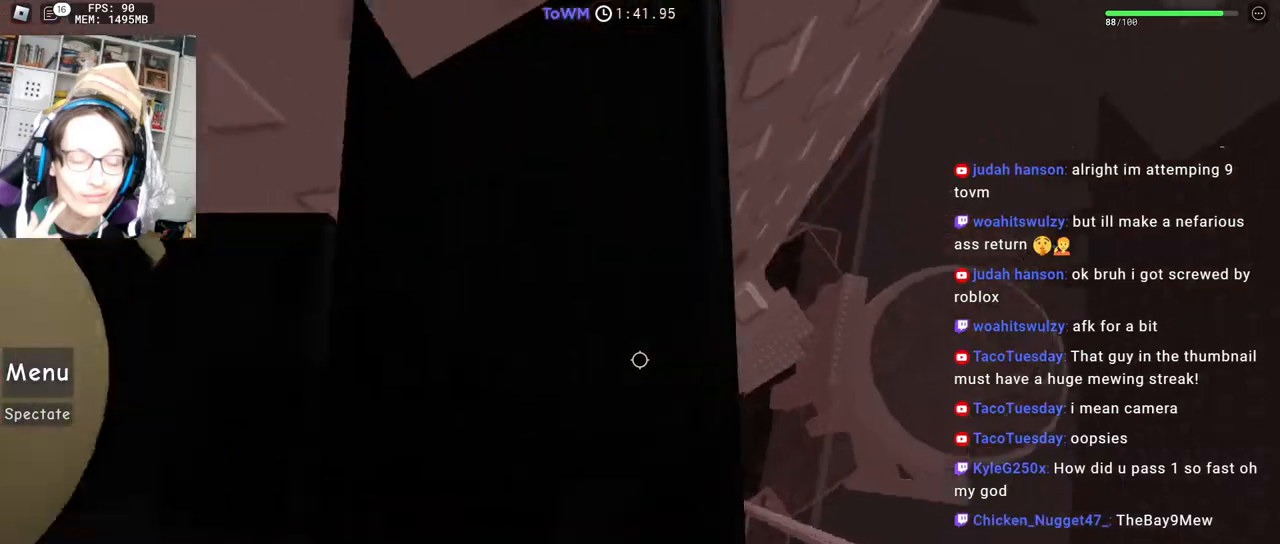
{"keys": [], "mouse": ["wheel", "right"], "events": [[150, "shift", "down"], [184, "w", "down"], [300, "d", "up"], [317, "shift", "up"], [334, "w", "up"], [484, "mouse_wheel", "down"]]}
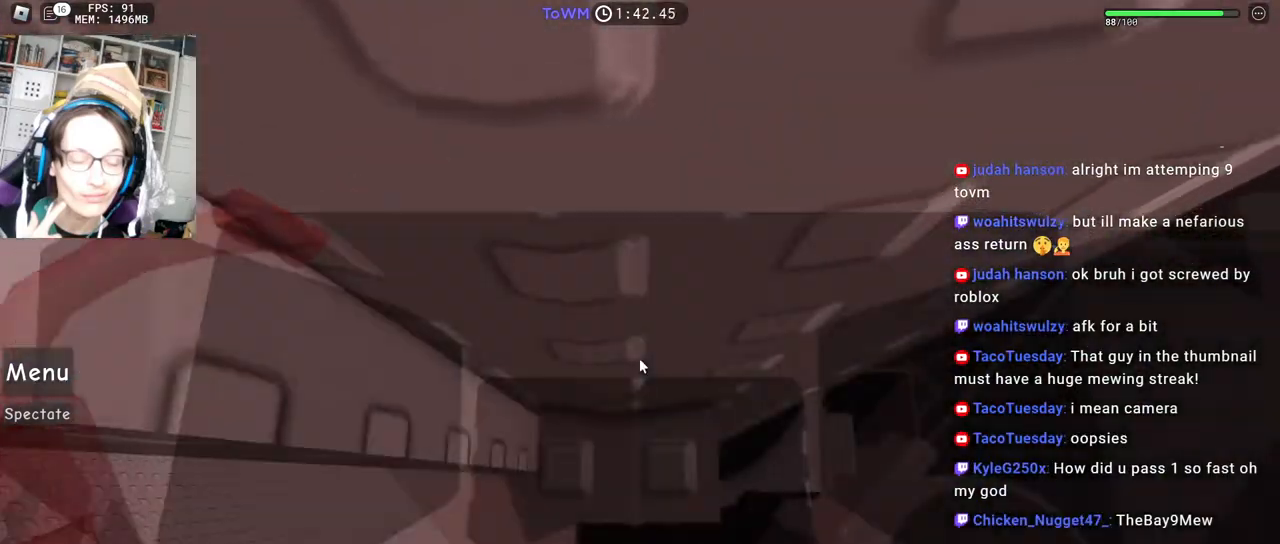
{"keys": ["s"], "mouse": ["right"], "events": [[67, "mouse_wheel", "up"], [250, "mouse_wheel", "down"], [467, "mouse_wheel", "up"], [467, "s", "down"]]}
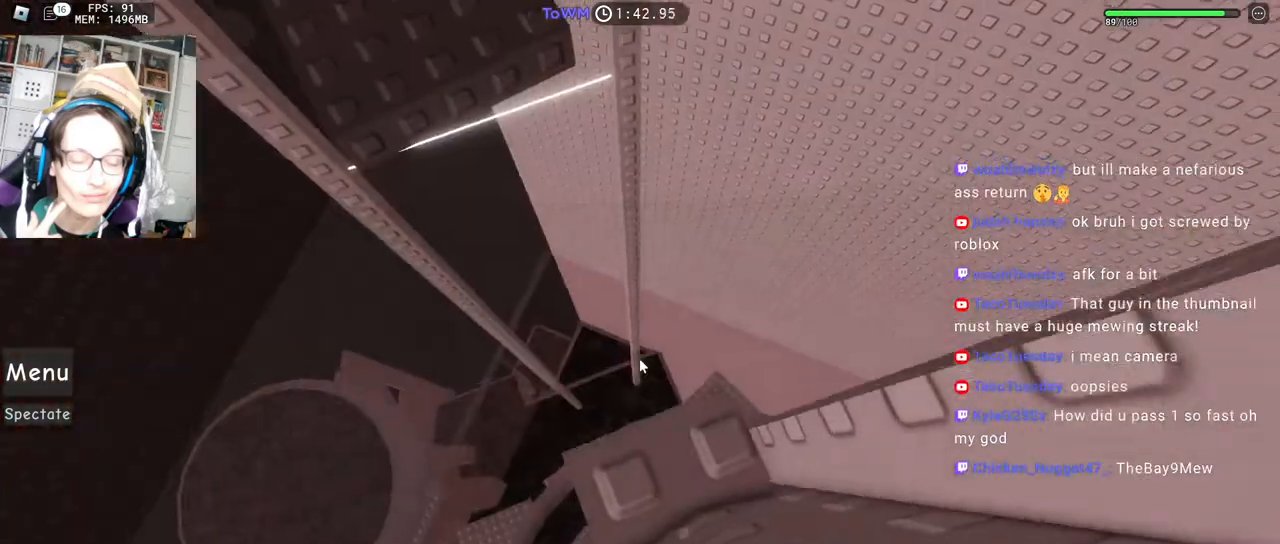
{"keys": ["a"], "mouse": ["right"], "events": [[150, "s", "up"], [284, "a", "down"], [417, "space", "down"], [484, "space", "up"]]}
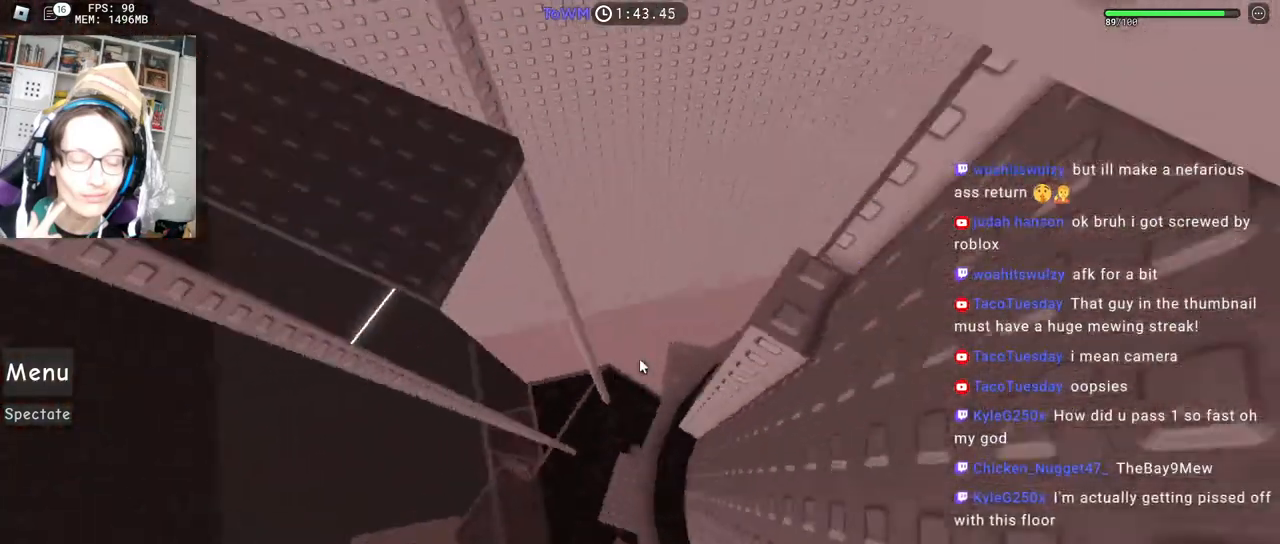
{"keys": ["a", "s"], "mouse": ["right"], "events": [[150, "shift", "down"], [300, "shift", "up"], [434, "s", "down"]]}
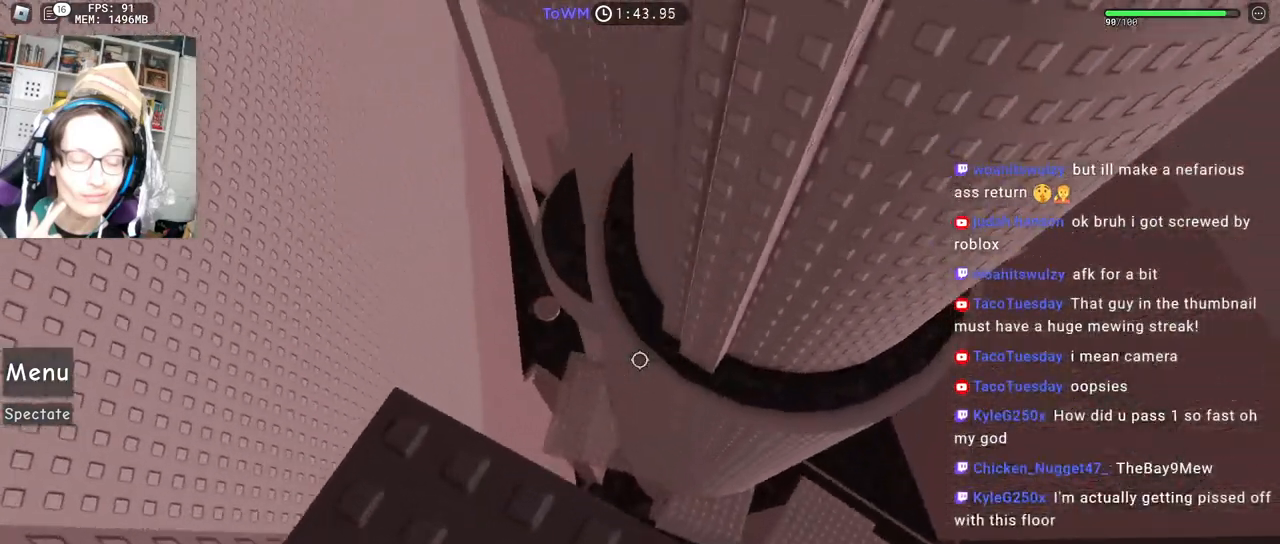
{"keys": ["a", "s"], "mouse": ["right"], "events": [[134, "a", "up"], [417, "a", "down"]]}
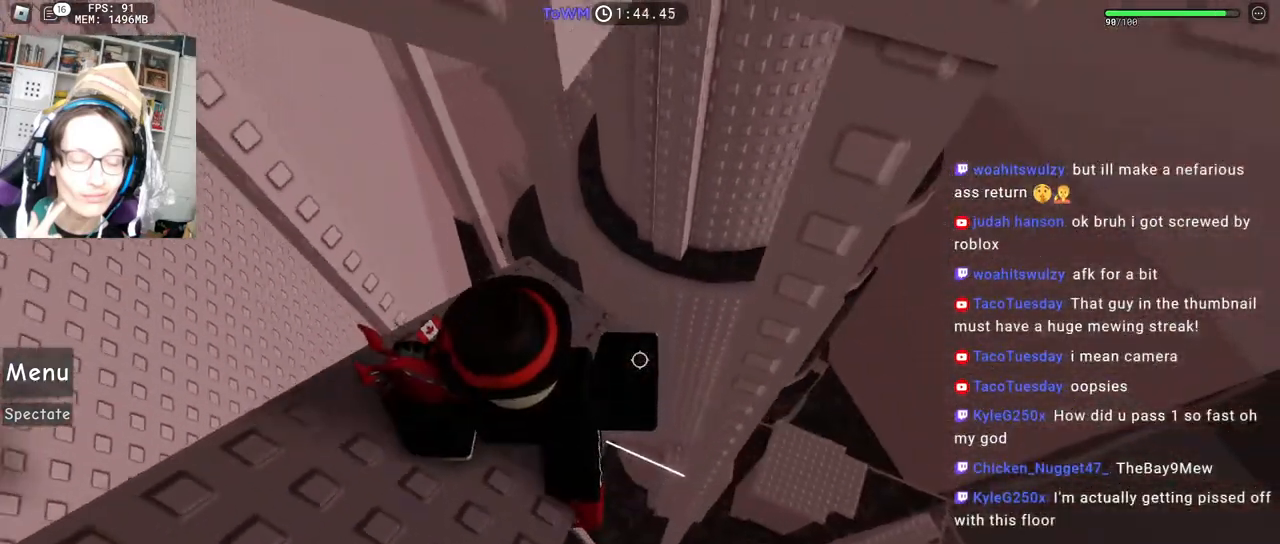
{"keys": [], "mouse": []}
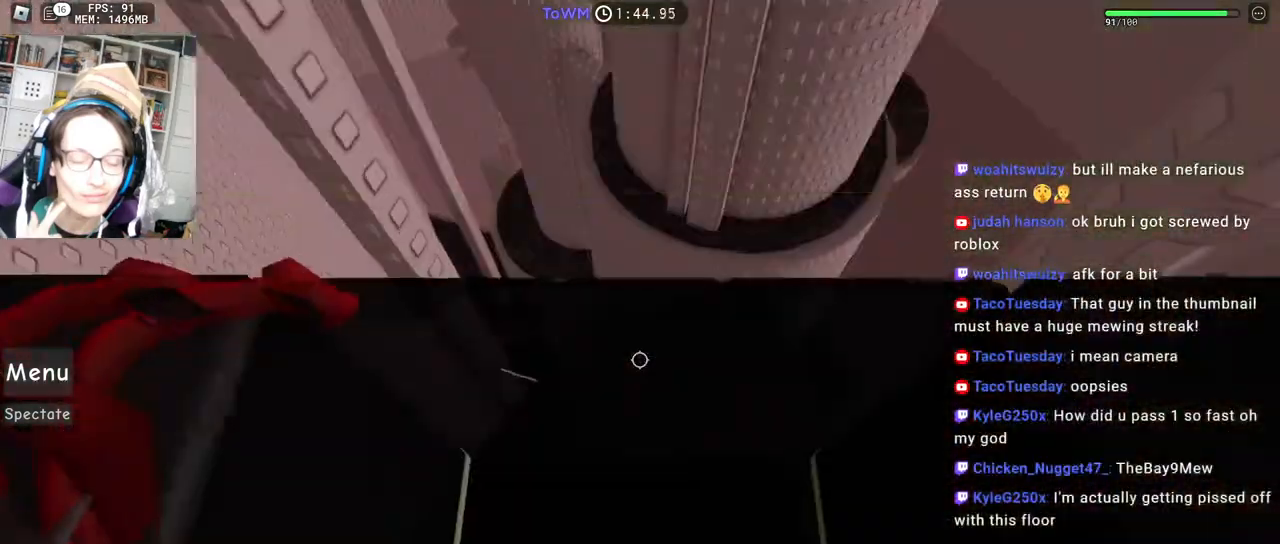
{"keys": ["w"], "mouse": ["right"], "events": [[17, "w", "down"], [267, "mouse_right", "down"], [300, "w", "up"], [384, "d", "down"], [384, "w", "down"], [500, "d", "up"]]}
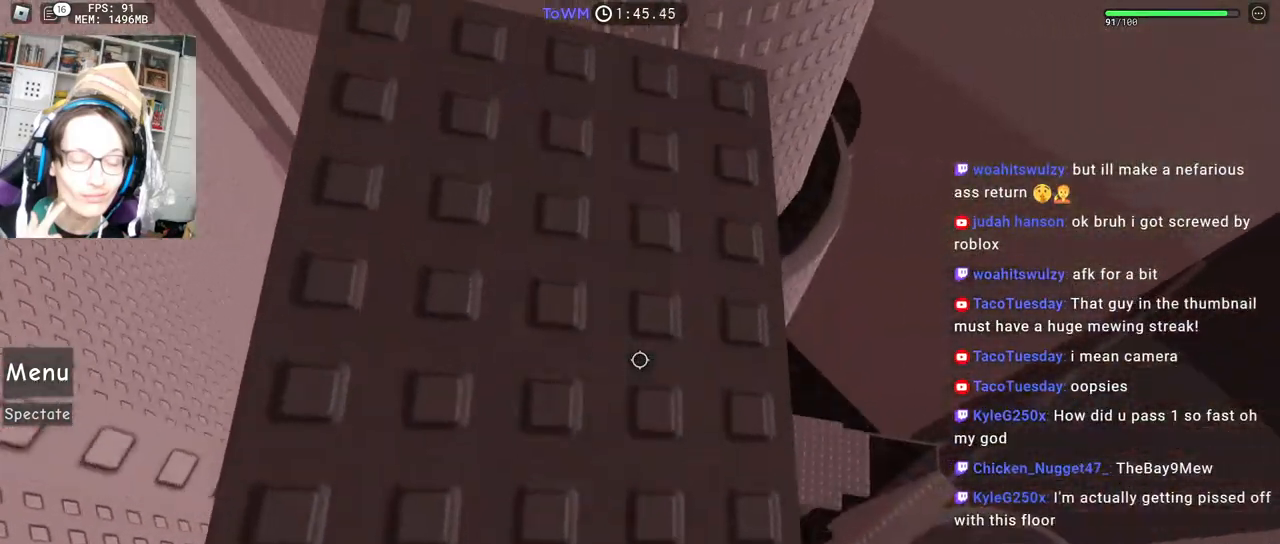
{"keys": [], "mouse": ["right"], "events": [[34, "w", "up"], [167, "w", "down"], [234, "w", "up"]]}
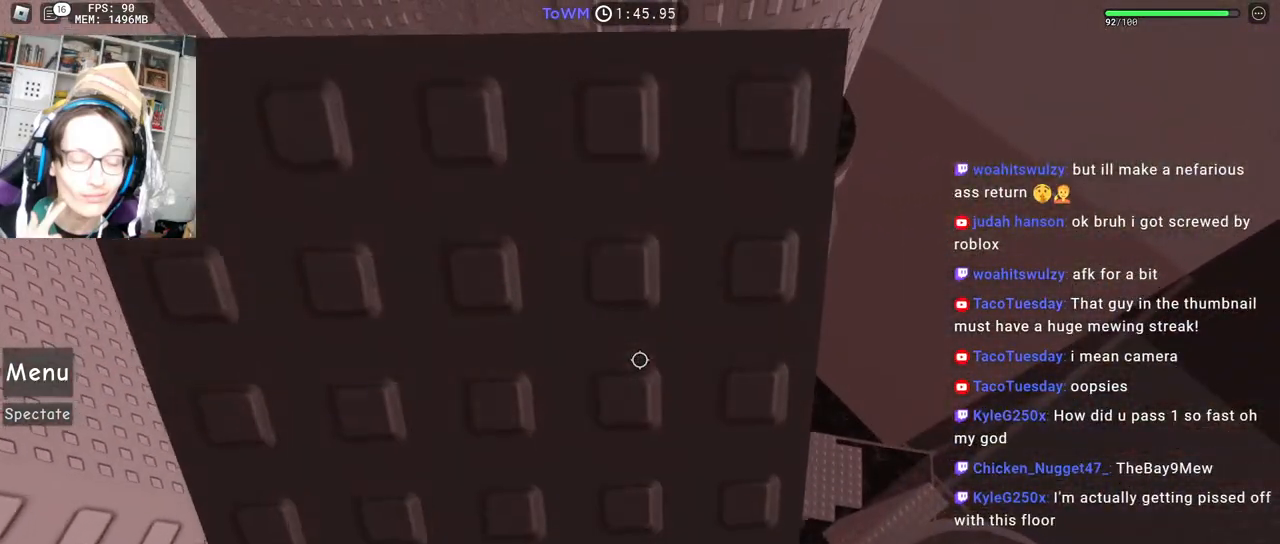
{"keys": [], "mouse": ["right"], "events": []}
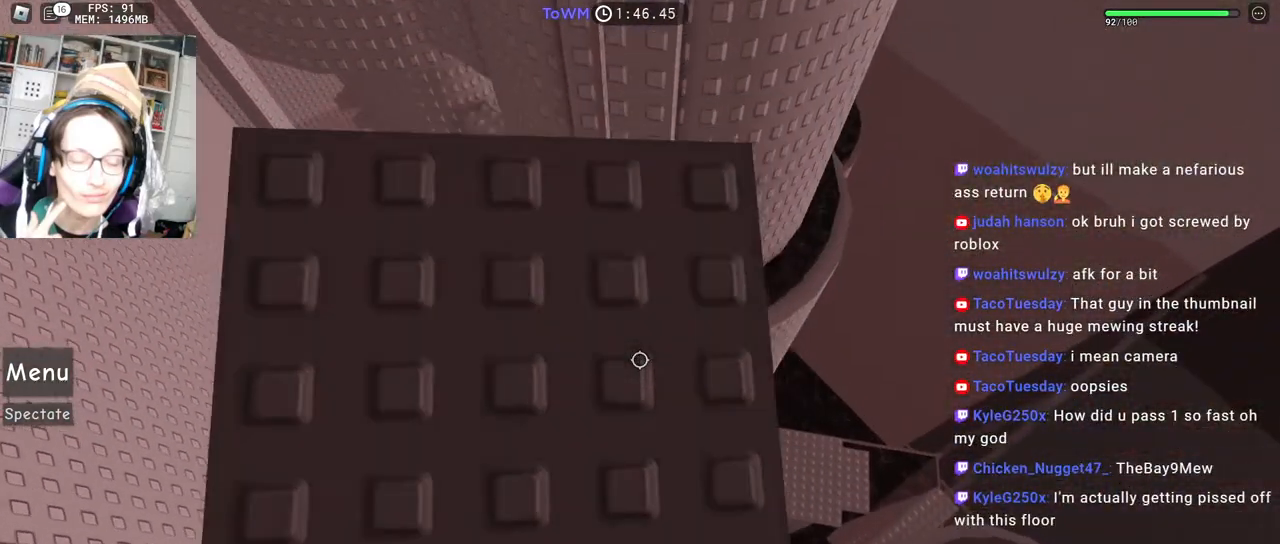
{"keys": [], "mouse": ["right"], "events": [[34, "s", "down"], [417, "s", "up"]]}
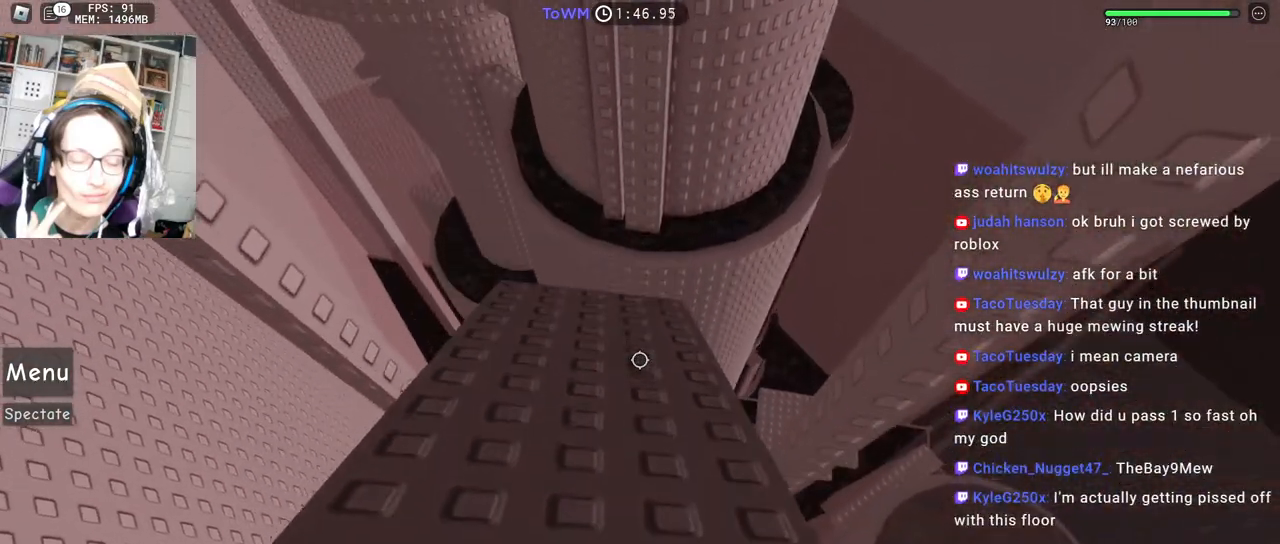
{"keys": [], "mouse": ["right"], "events": []}
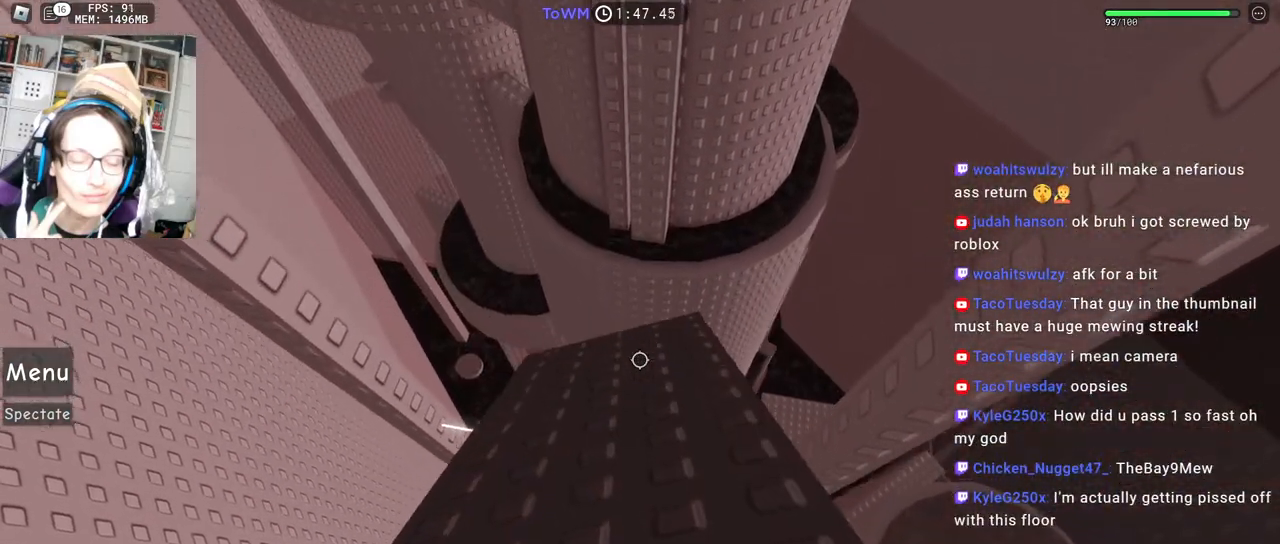
{"keys": ["w"], "mouse": ["right"], "events": [[134, "w", "down"]]}
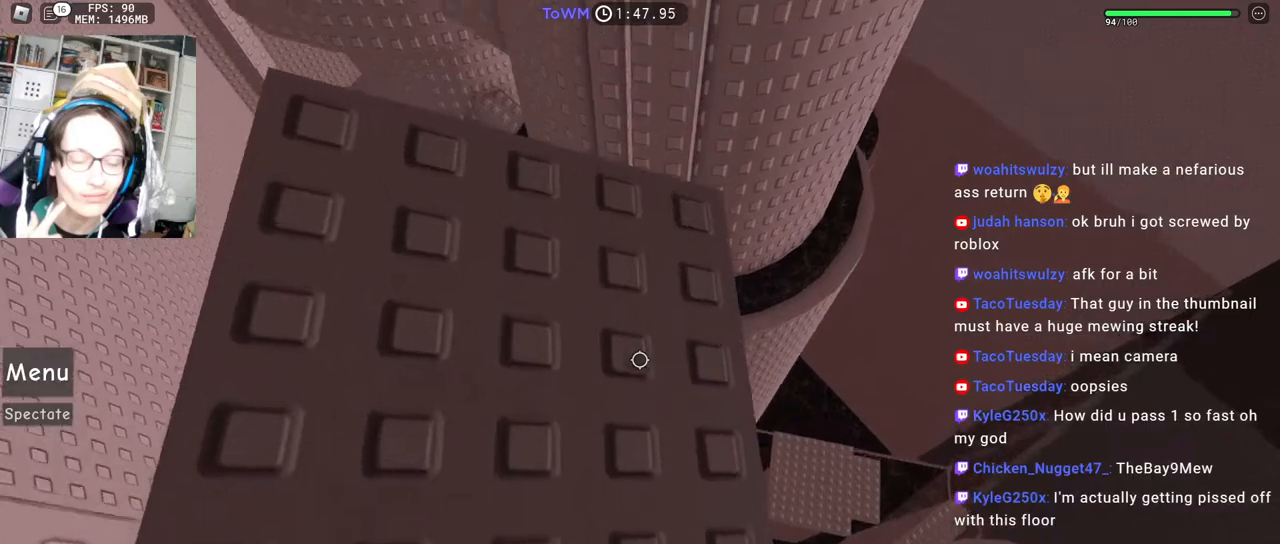
{"keys": [], "mouse": ["right"], "events": [[50, "w", "up"]]}
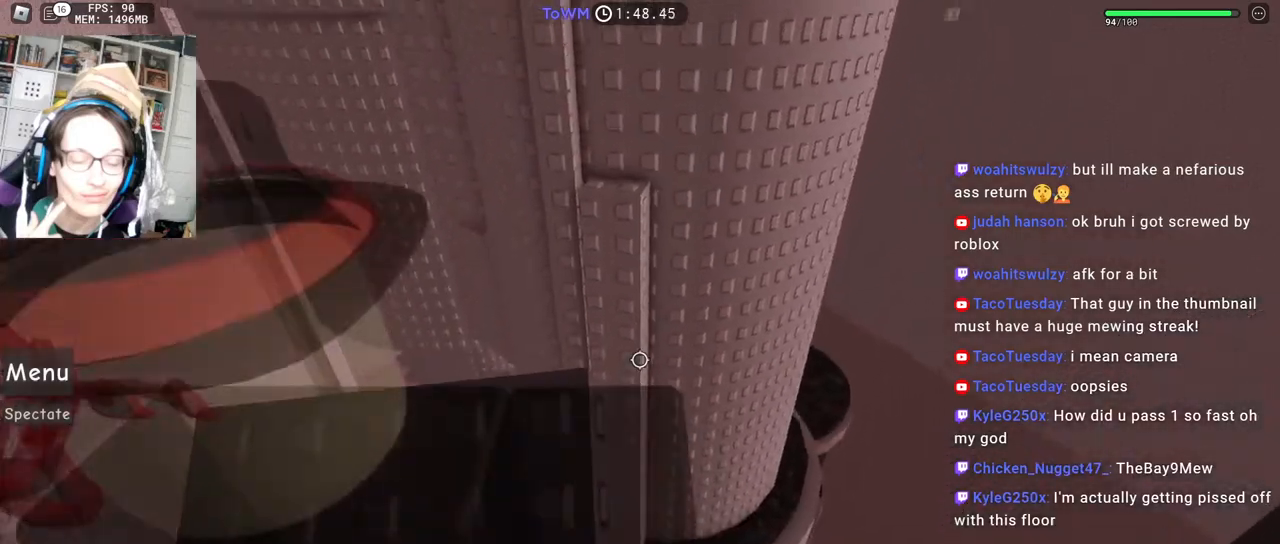
{"keys": ["s"], "mouse": ["right"], "events": [[334, "s", "down"]]}
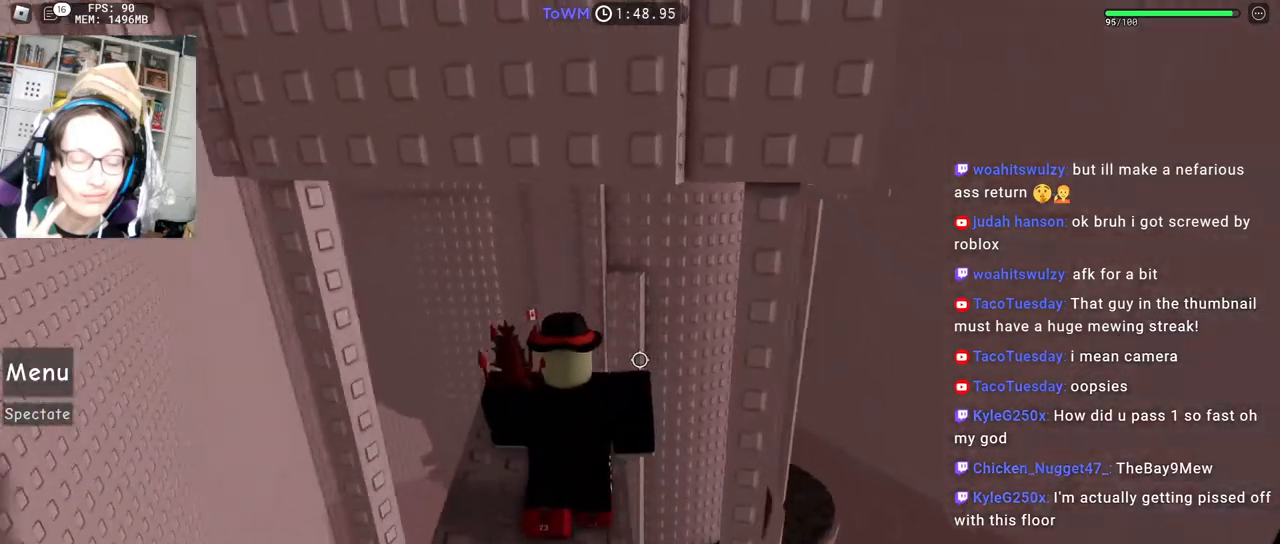
{"keys": [], "mouse": ["right"], "events": [[267, "s", "up"]]}
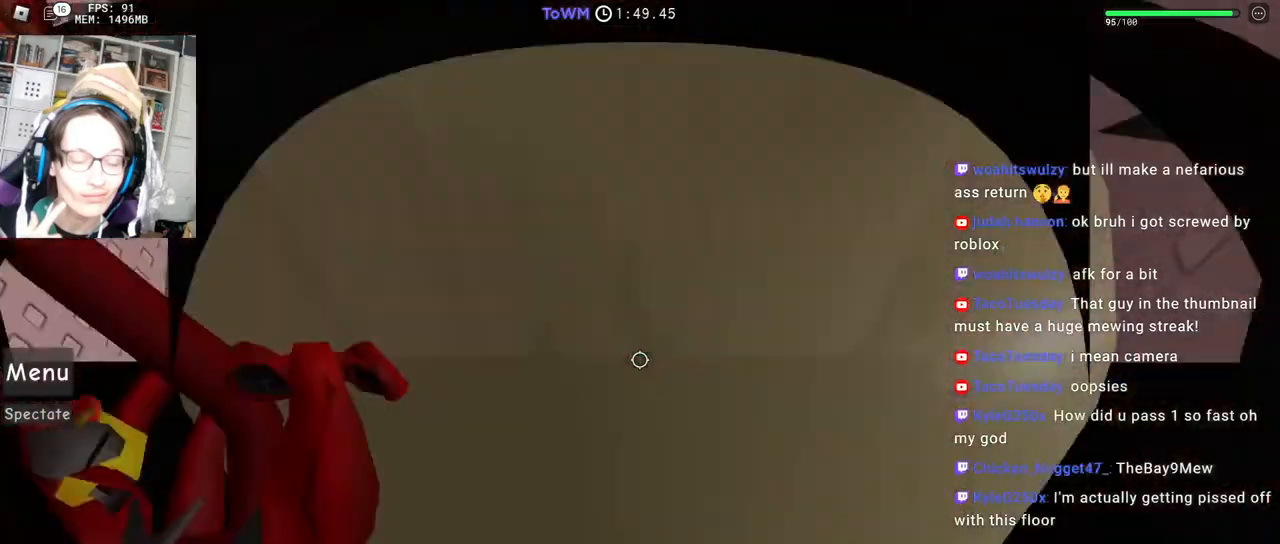
{"keys": [], "mouse": ["right"], "events": [[150, "w", "down"], [417, "w", "up"]]}
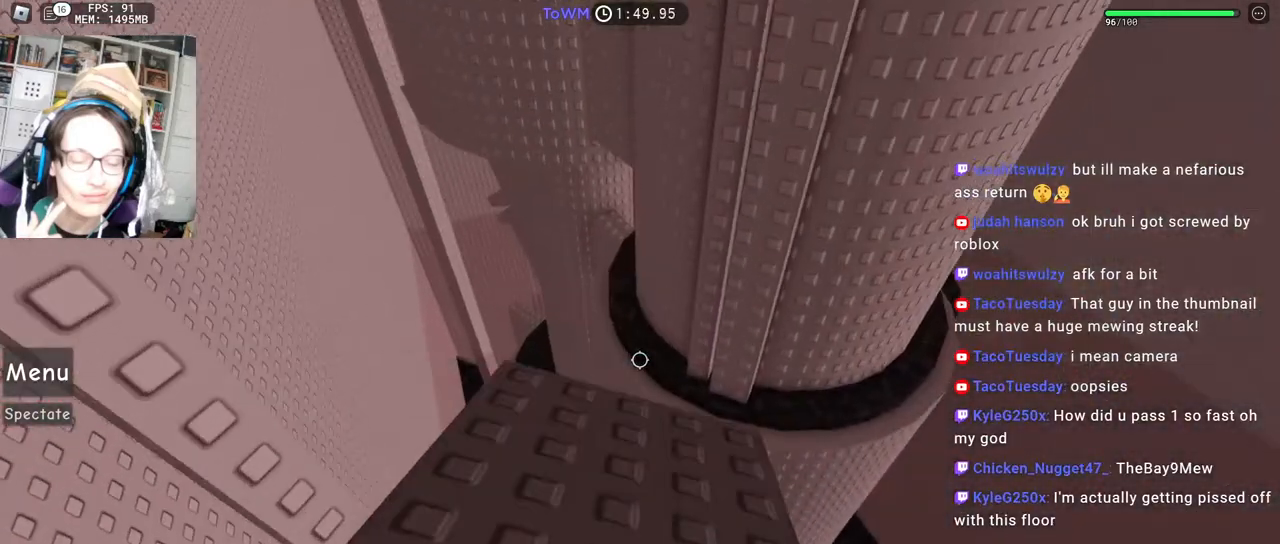
{"keys": [], "mouse": [], "events": [[200, "w", "down"], [284, "mouse_right", "up"], [334, "d", "down"], [417, "d", "up"], [434, "w", "up"]]}
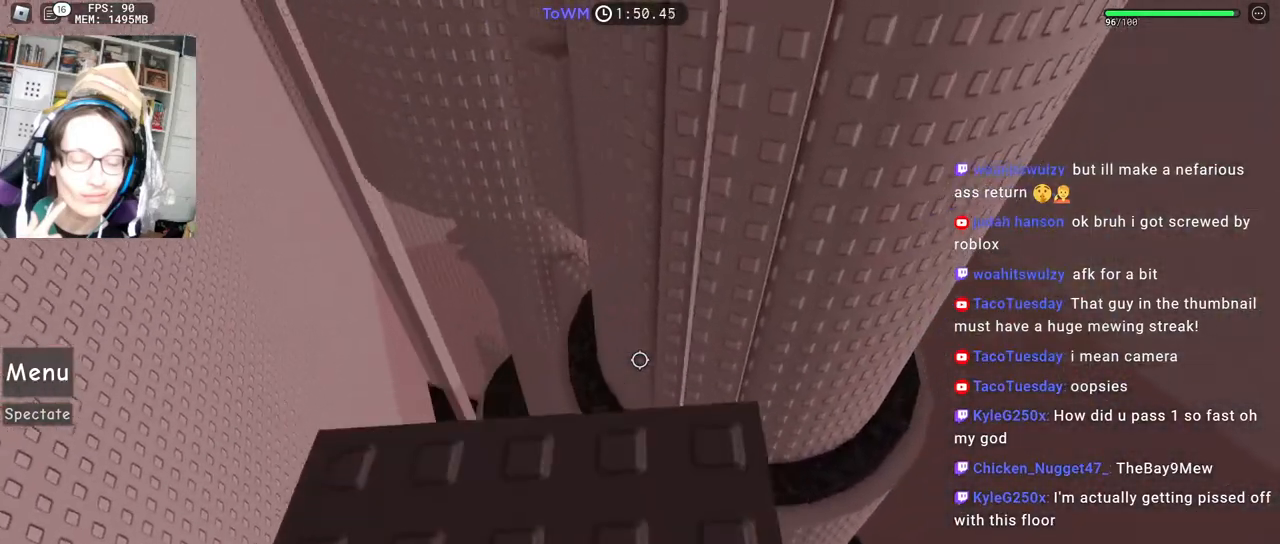
{"keys": [], "mouse": [], "events": []}
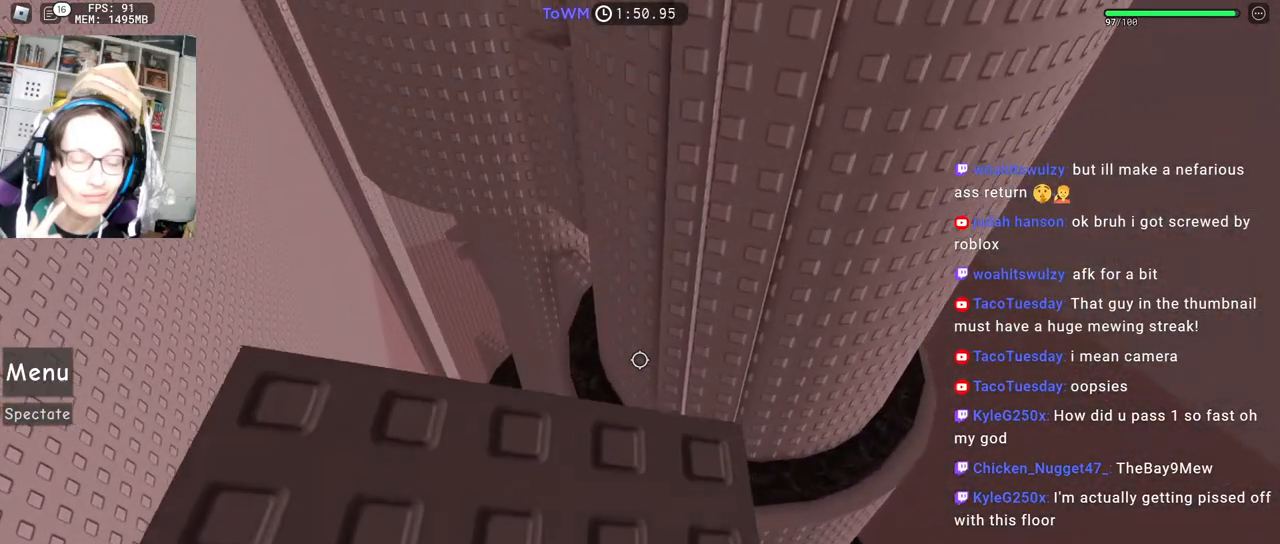
{"keys": [], "mouse": [], "events": [[167, "s", "down"], [450, "s", "up"]]}
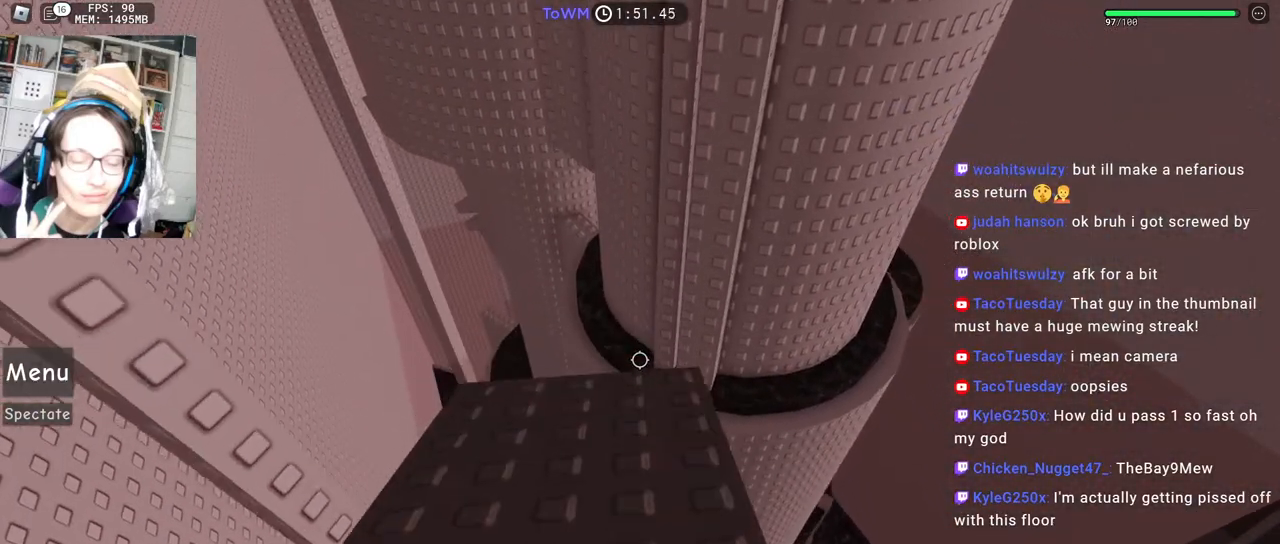
{"keys": [], "mouse": [], "events": [[134, "s", "down"], [167, "a", "down"], [200, "a", "up"], [200, "s", "up"]]}
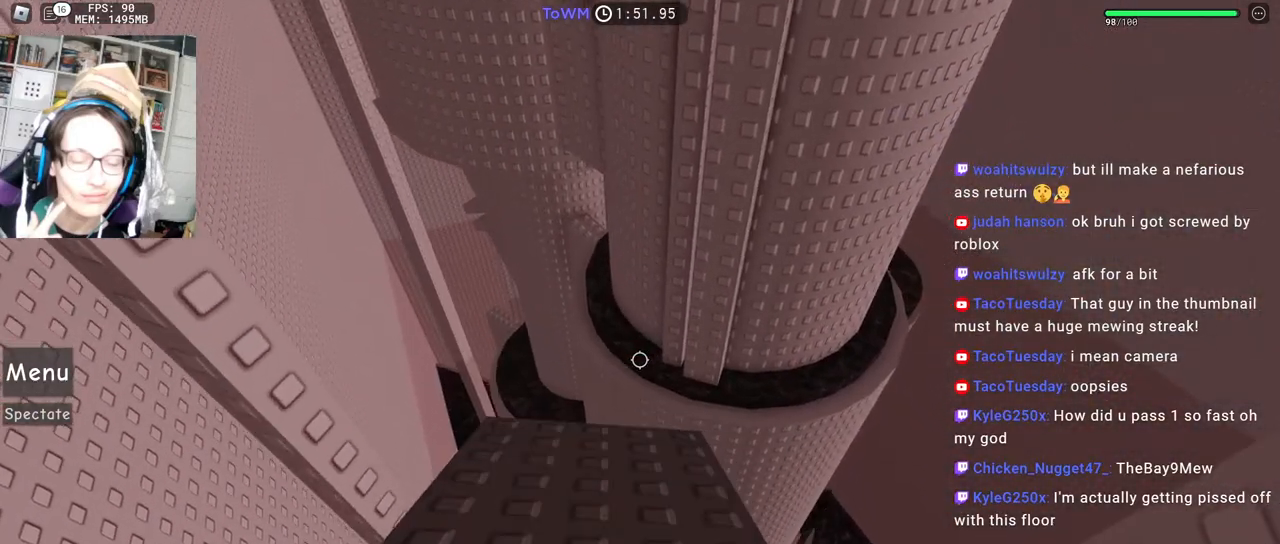
{"keys": [], "mouse": [], "events": [[217, "w", "down"], [484, "w", "up"]]}
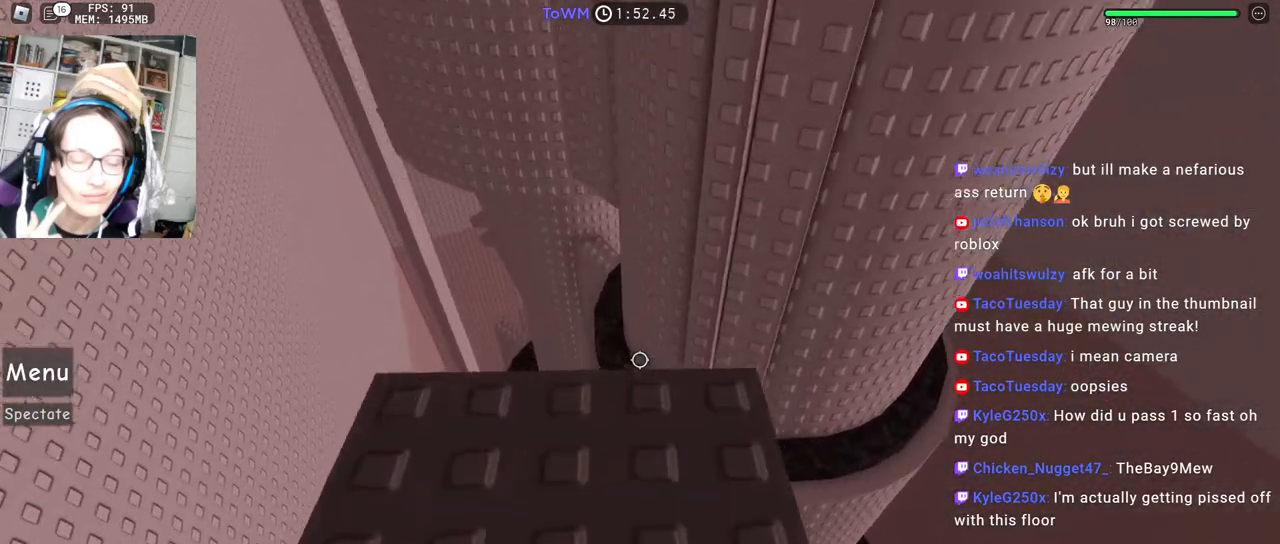
{"keys": [], "mouse": ["right"], "events": [[417, "mouse_right", "down"]]}
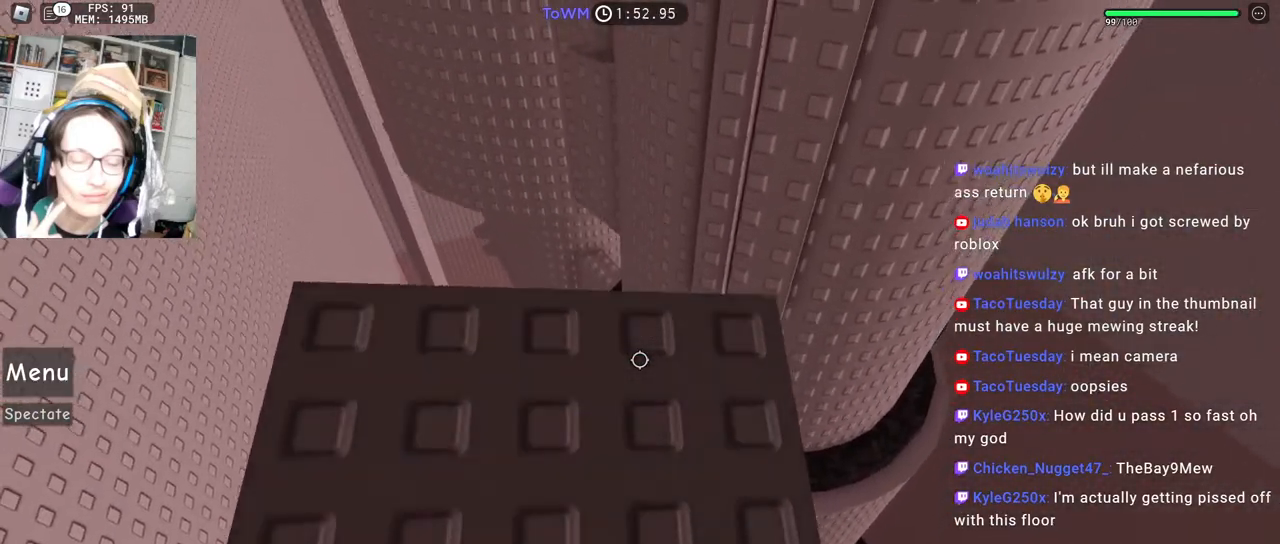
{"keys": [], "mouse": ["right"], "events": [[167, "mouse_wheel", "down"], [434, "mouse_wheel", "up"]]}
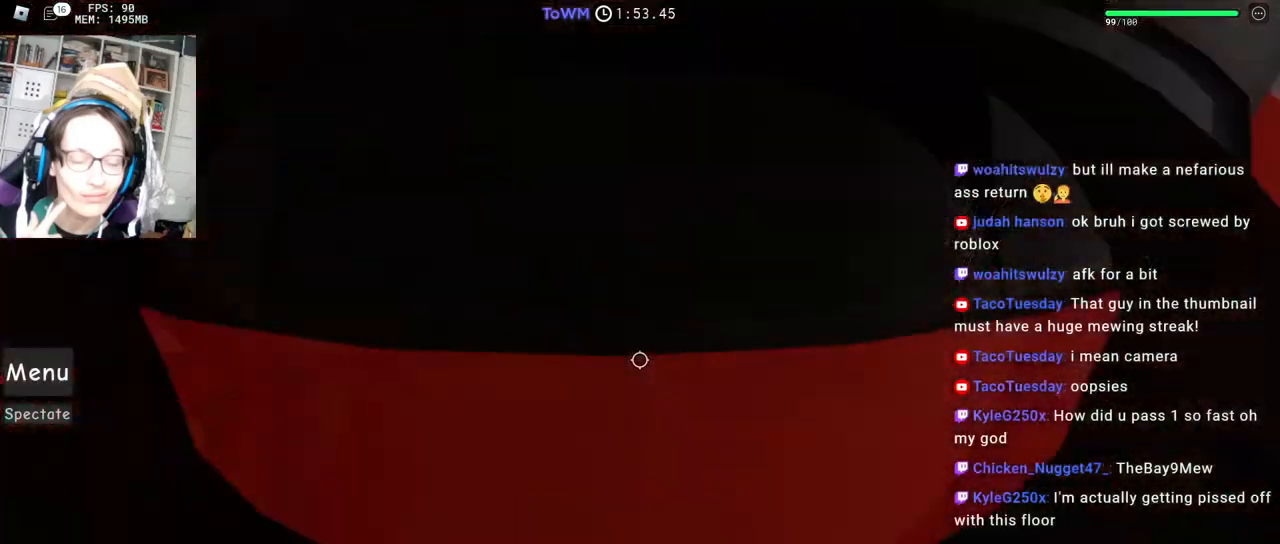
{"keys": [], "mouse": [], "events": [[17, "s", "down"], [250, "mouse_right", "up"], [417, "s", "up"]]}
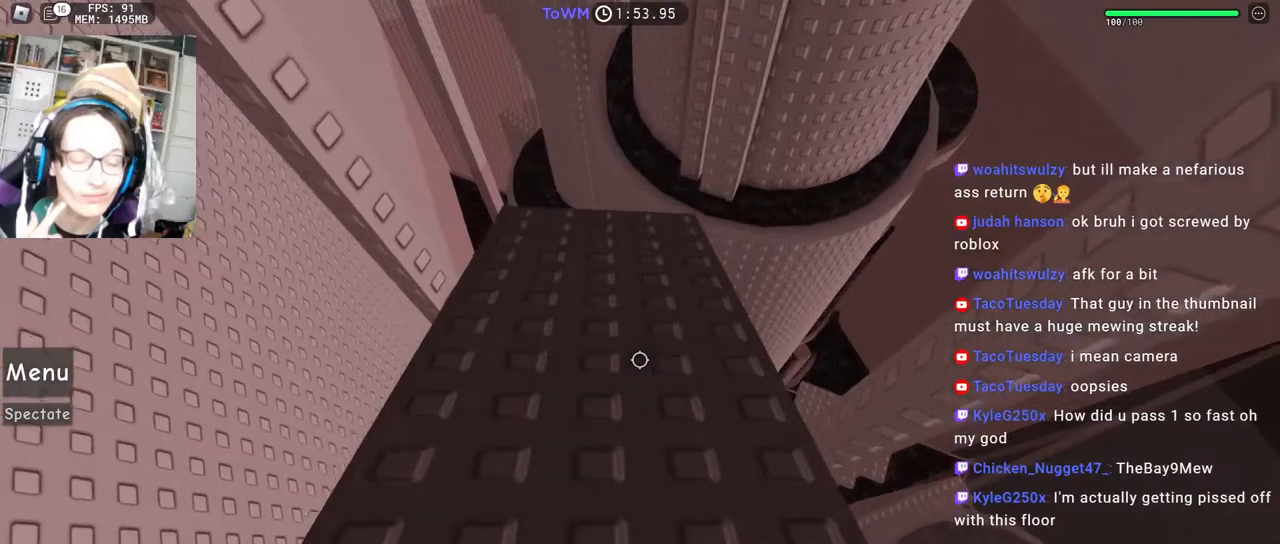
{"keys": ["w"], "mouse": ["right"], "events": [[50, "mouse_right", "down"], [350, "w", "down"]]}
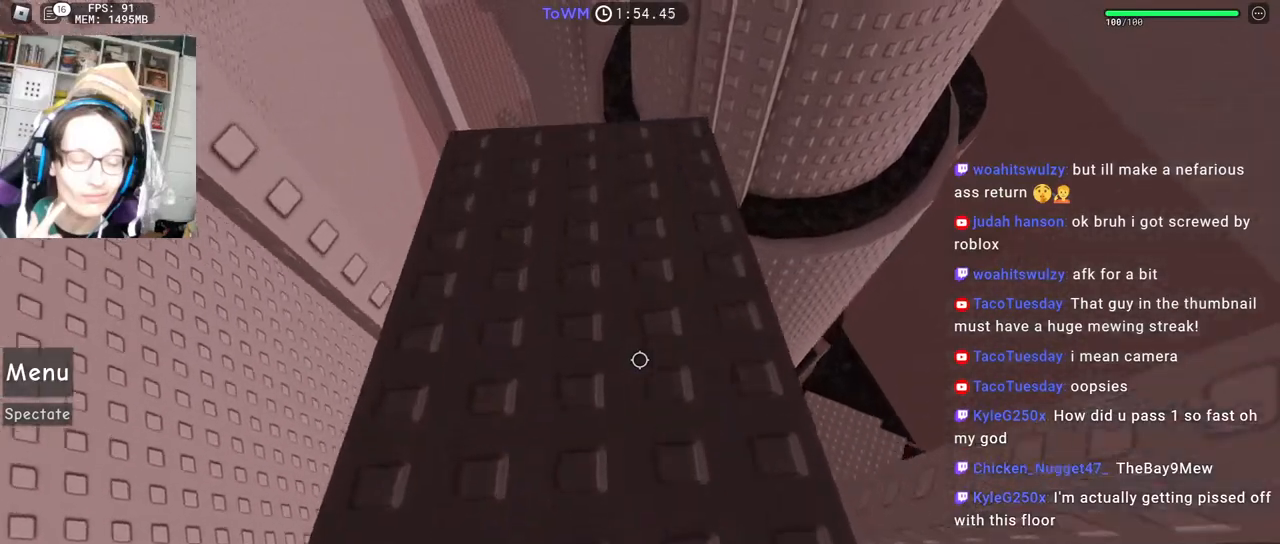
{"keys": [], "mouse": ["right"], "events": [[117, "a", "down"], [284, "a", "up"], [334, "w", "up"]]}
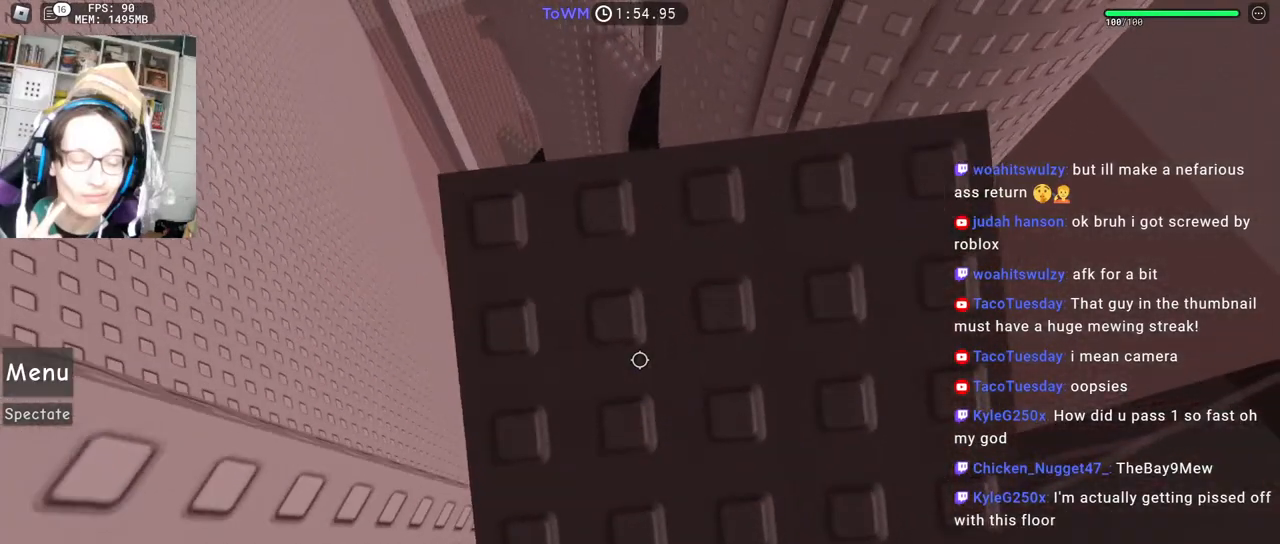
{"keys": ["s"], "mouse": ["right"], "events": [[417, "s", "down"]]}